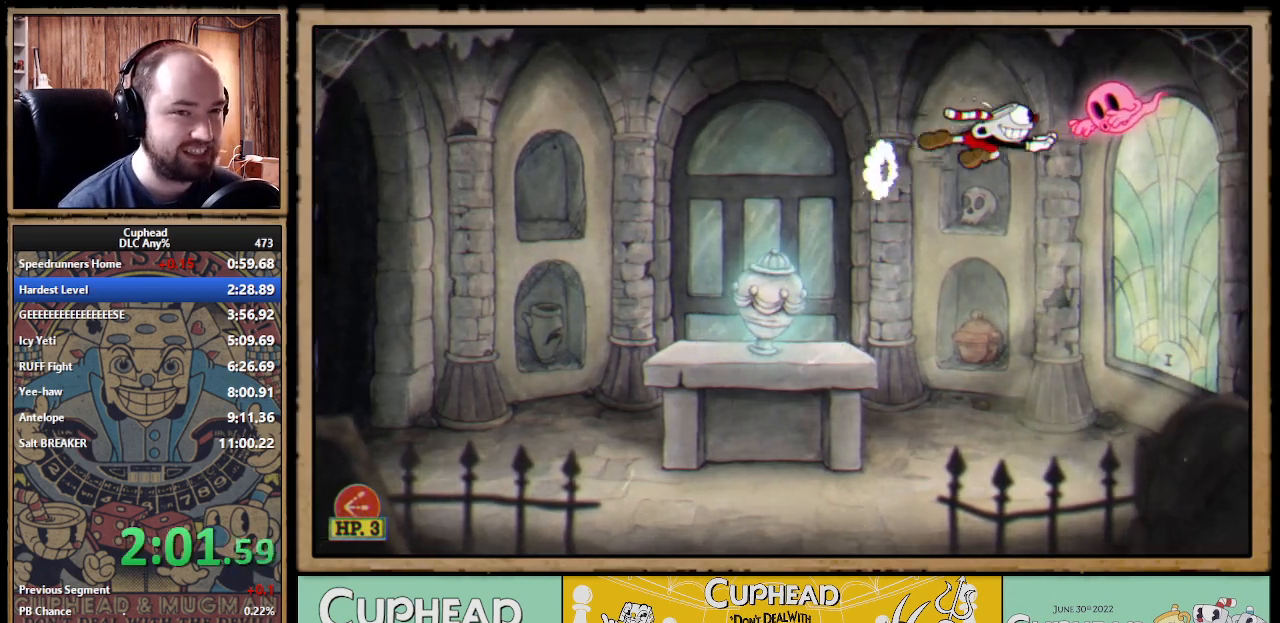
Gameplay with a controller (Xbox layout); each line is a JSON object with the inputs held at the frame after it. Not read: L1 R1.
{"buttons": [], "left_stick": "up-left", "right_stick": "center"}
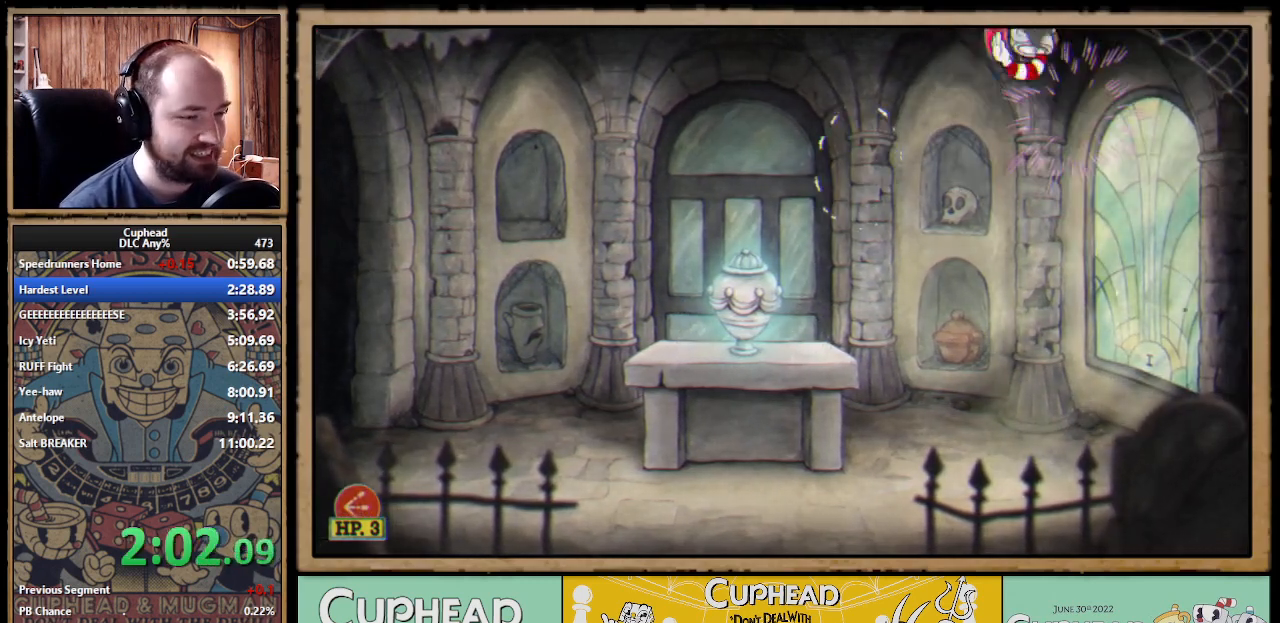
{"buttons": [], "left_stick": "center", "right_stick": "center"}
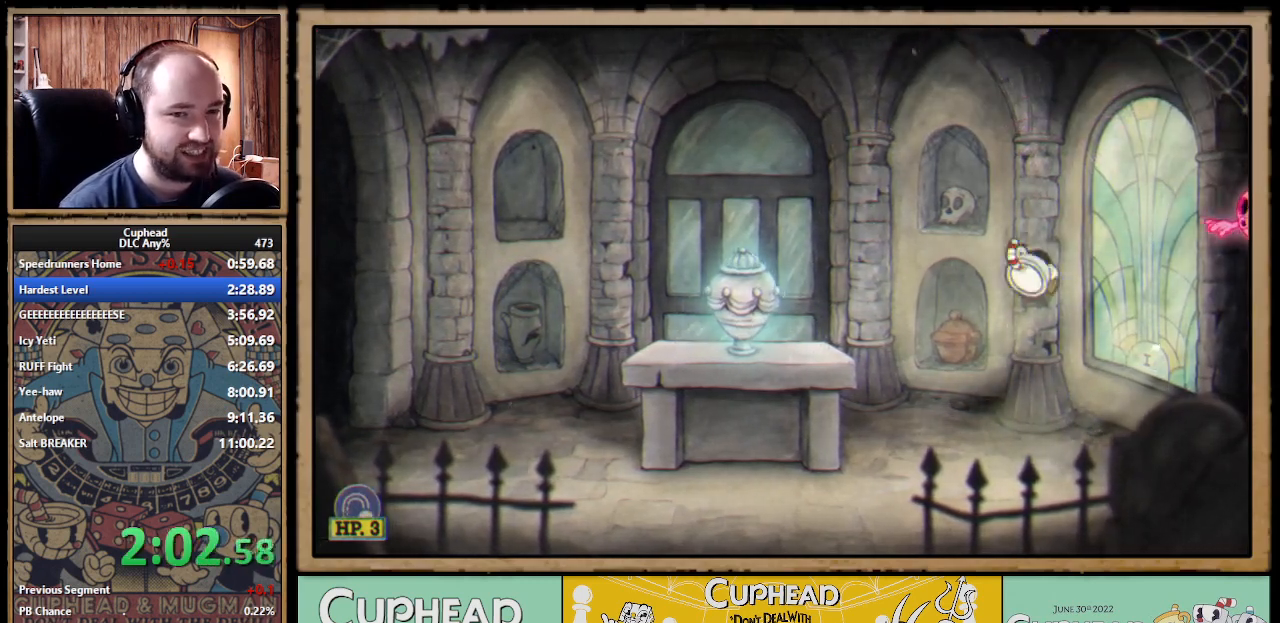
{"buttons": ["A"], "left_stick": "down-right", "right_stick": "center"}
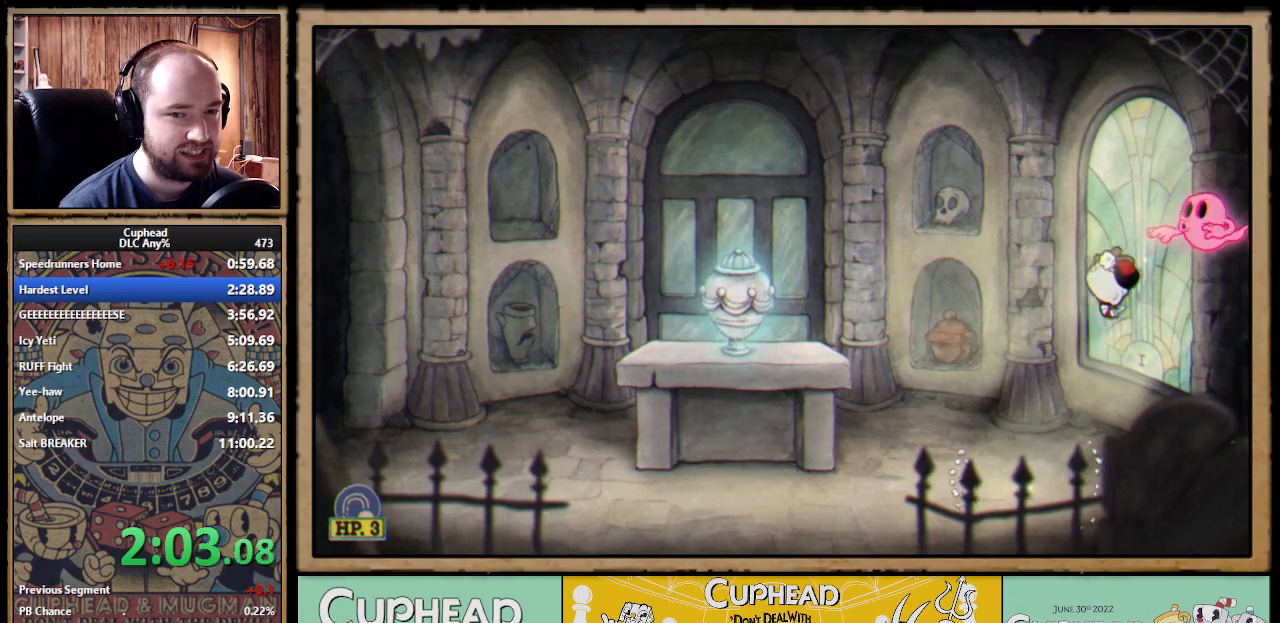
{"buttons": ["B"], "left_stick": "down-left", "right_stick": "center"}
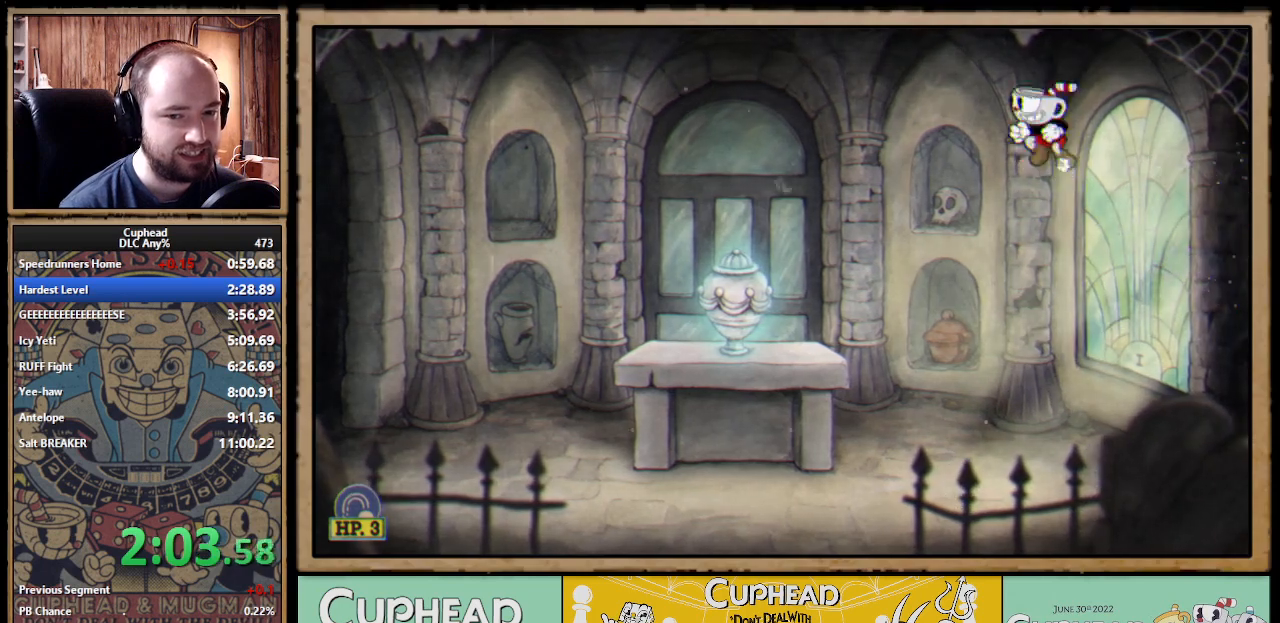
{"buttons": [], "left_stick": "down-left", "right_stick": "center"}
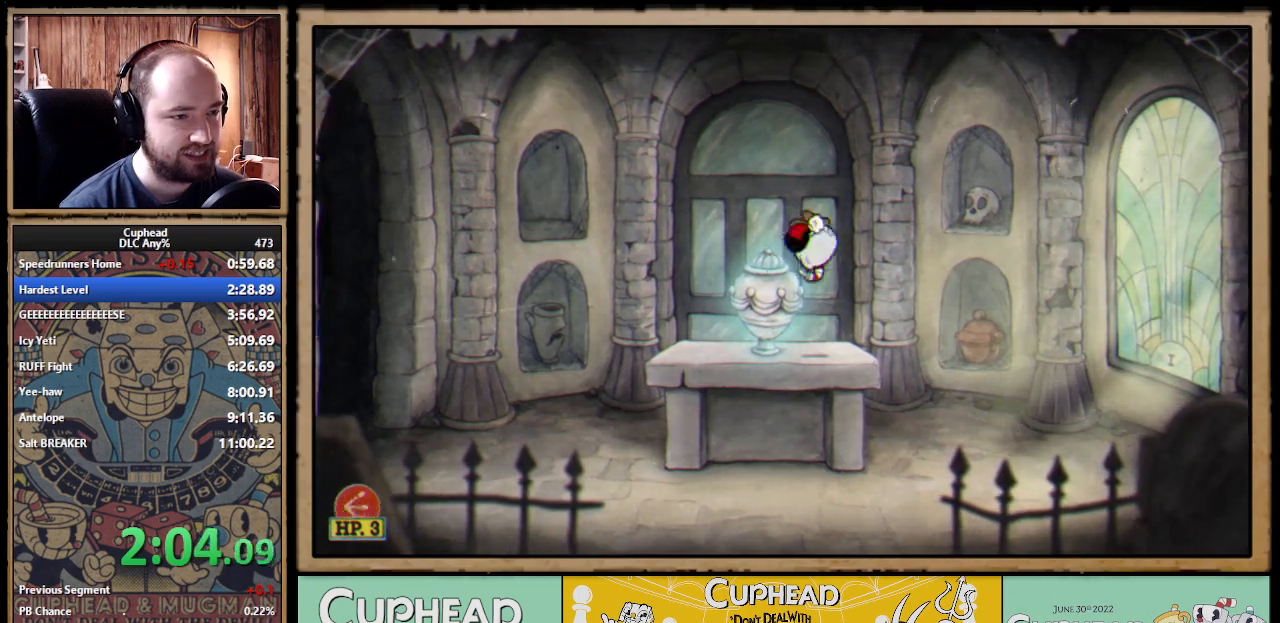
{"buttons": [], "left_stick": "center", "right_stick": "center"}
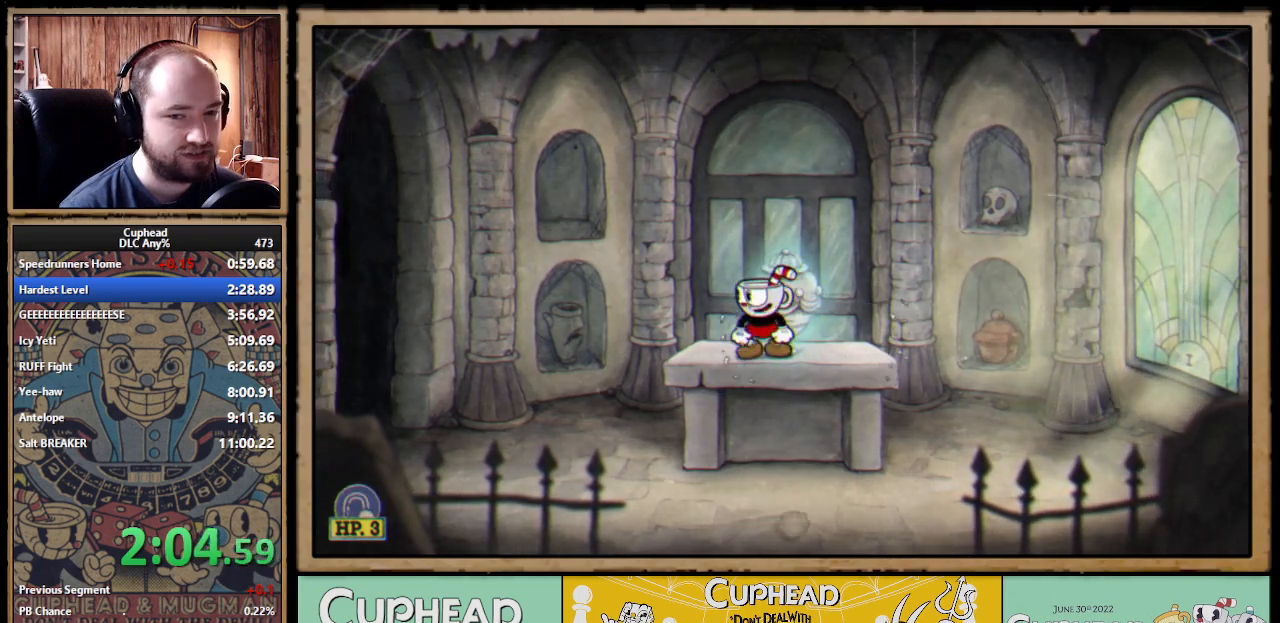
{"buttons": [], "left_stick": "center", "right_stick": "center"}
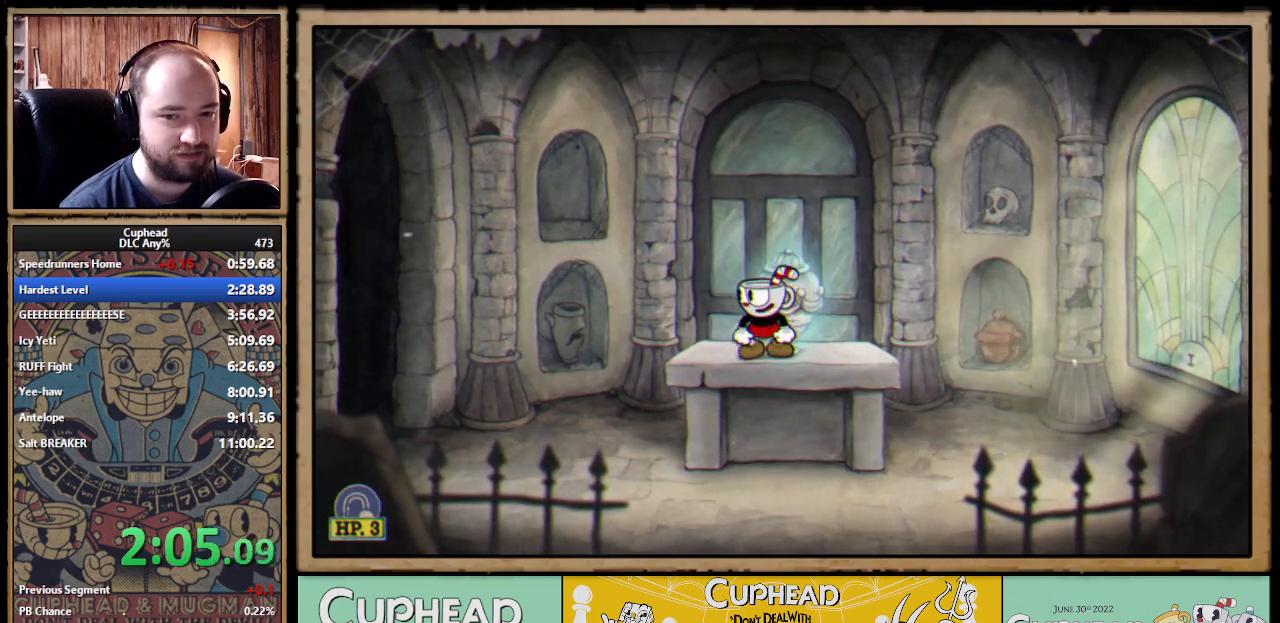
{"buttons": [], "left_stick": "center", "right_stick": "center"}
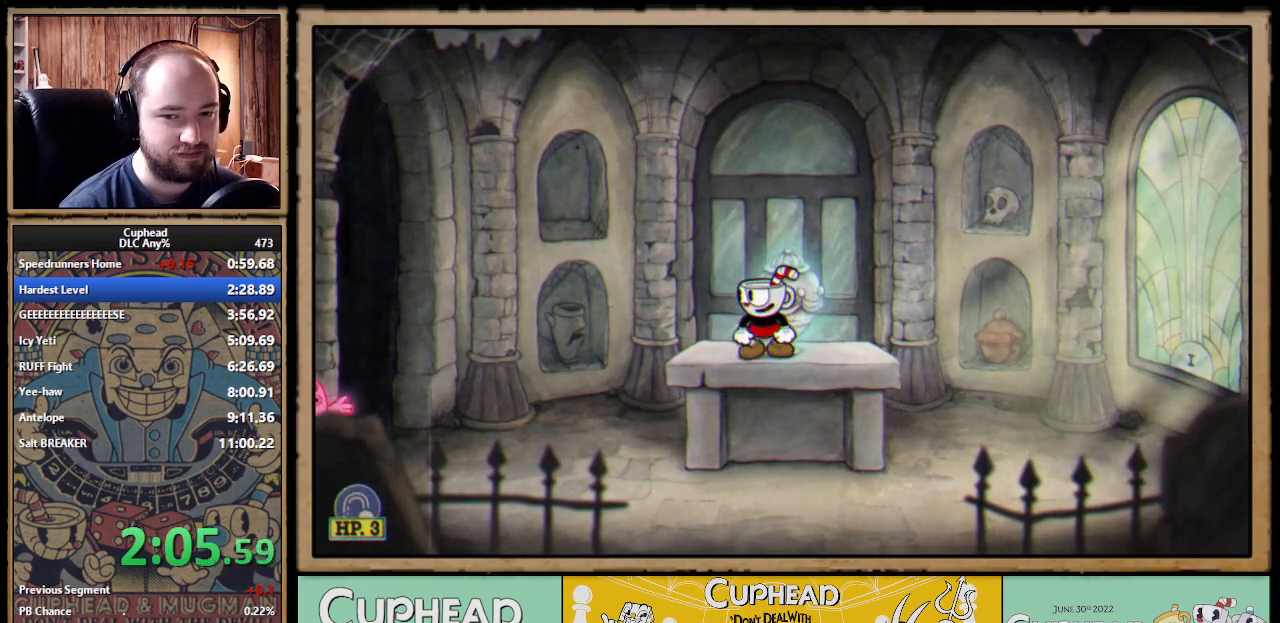
{"buttons": [], "left_stick": "left", "right_stick": "center"}
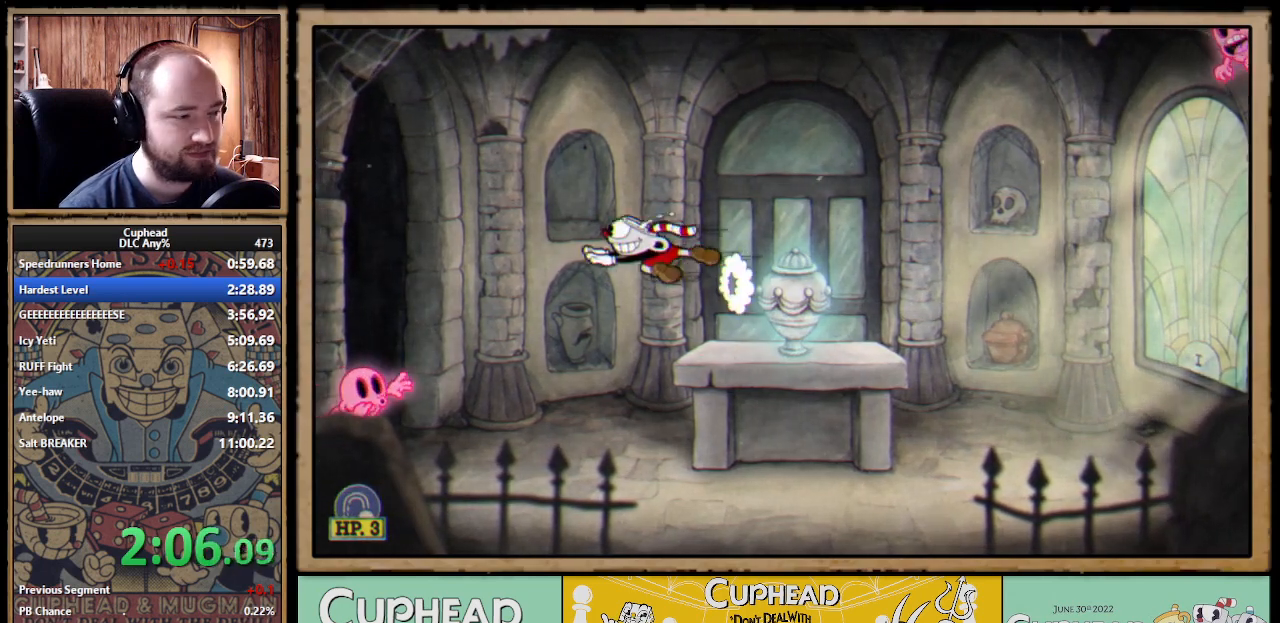
{"buttons": [], "left_stick": "right", "right_stick": "center"}